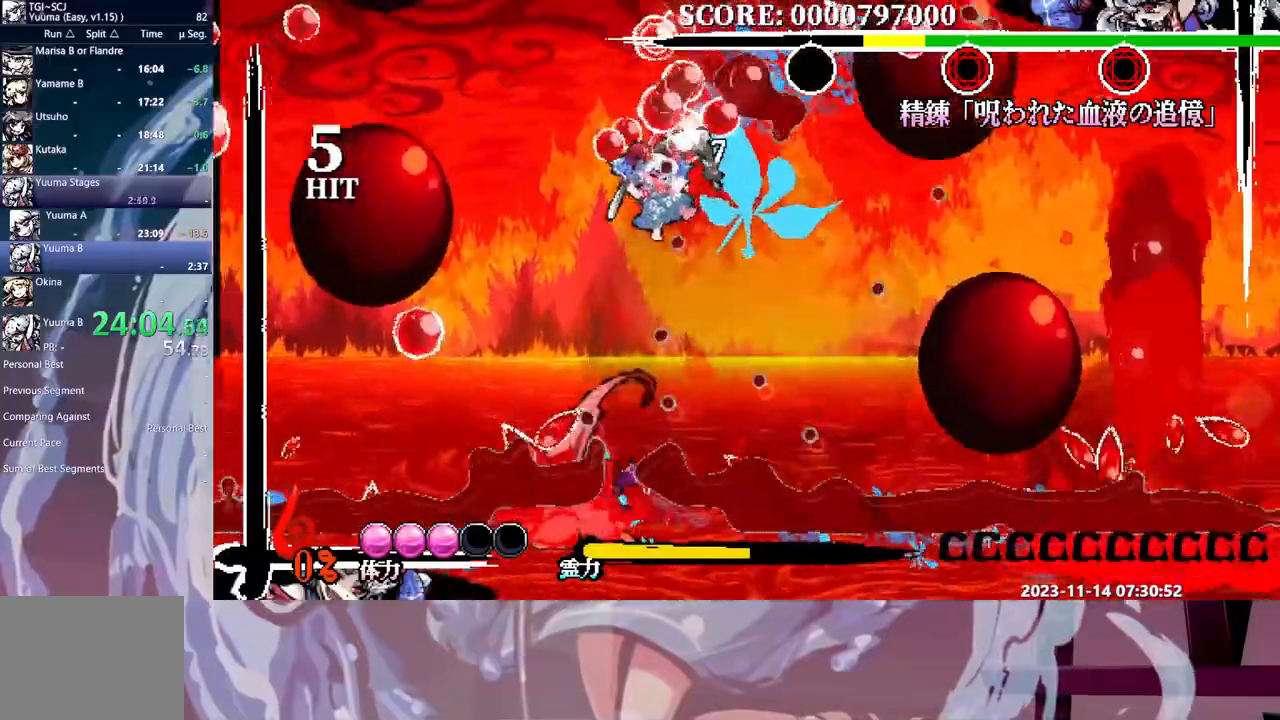
Gameplay with a controller; each line is a JSON object with the inputs held at the frame after it. "events" lists button and stick changes between this image and that frame as [ms after this image, input, new state], when the widget could be followed in between. Not read: L3 R3 Y.
{"buttons": [], "events": [[150, "DPAD_LEFT", "down"], [417, "DPAD_LEFT", "up"], [417, "DPAD_UP", "down"], [433, "DPAD_UP", "up"]]}
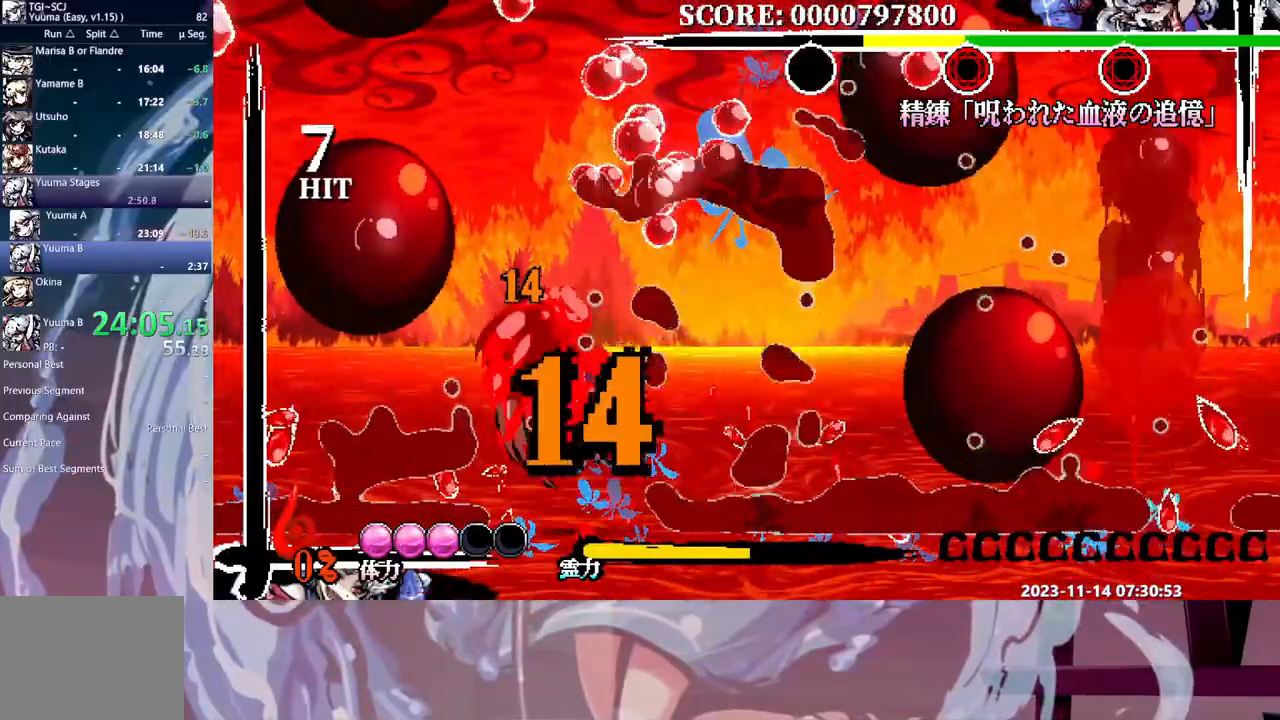
{"buttons": [], "events": []}
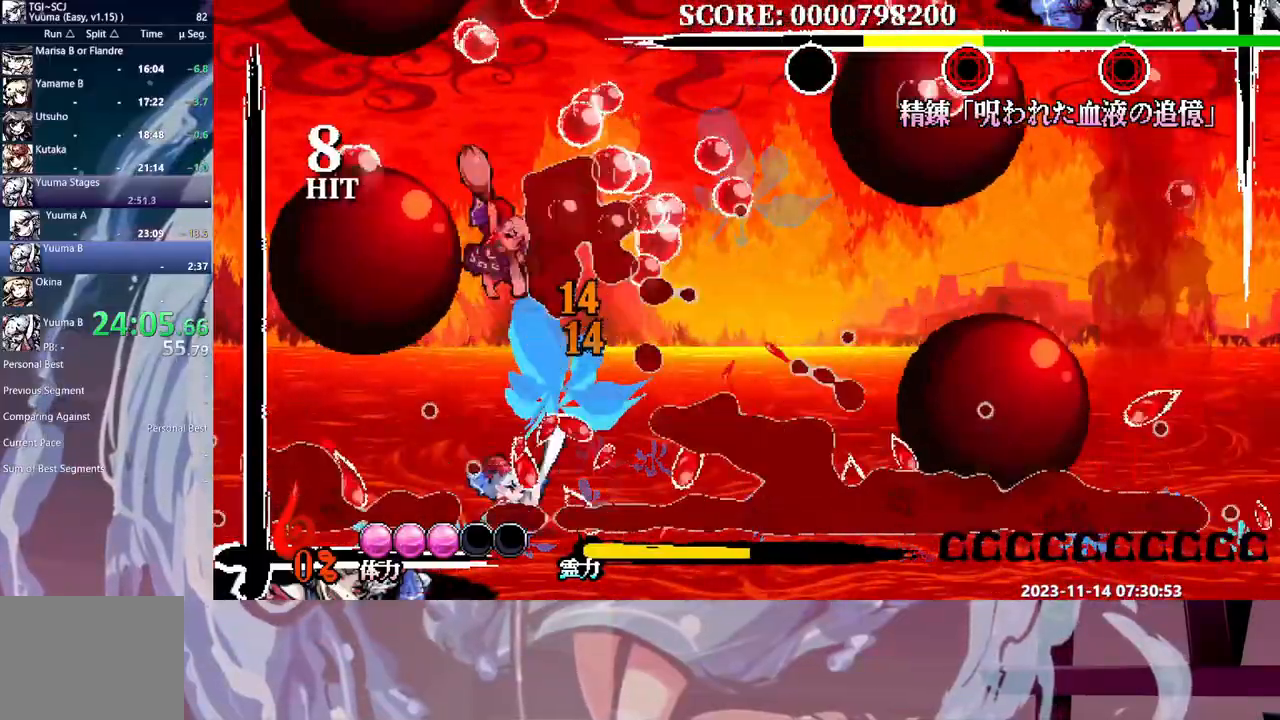
{"buttons": ["DPAD_LEFT"], "events": [[250, "DPAD_LEFT", "down"]]}
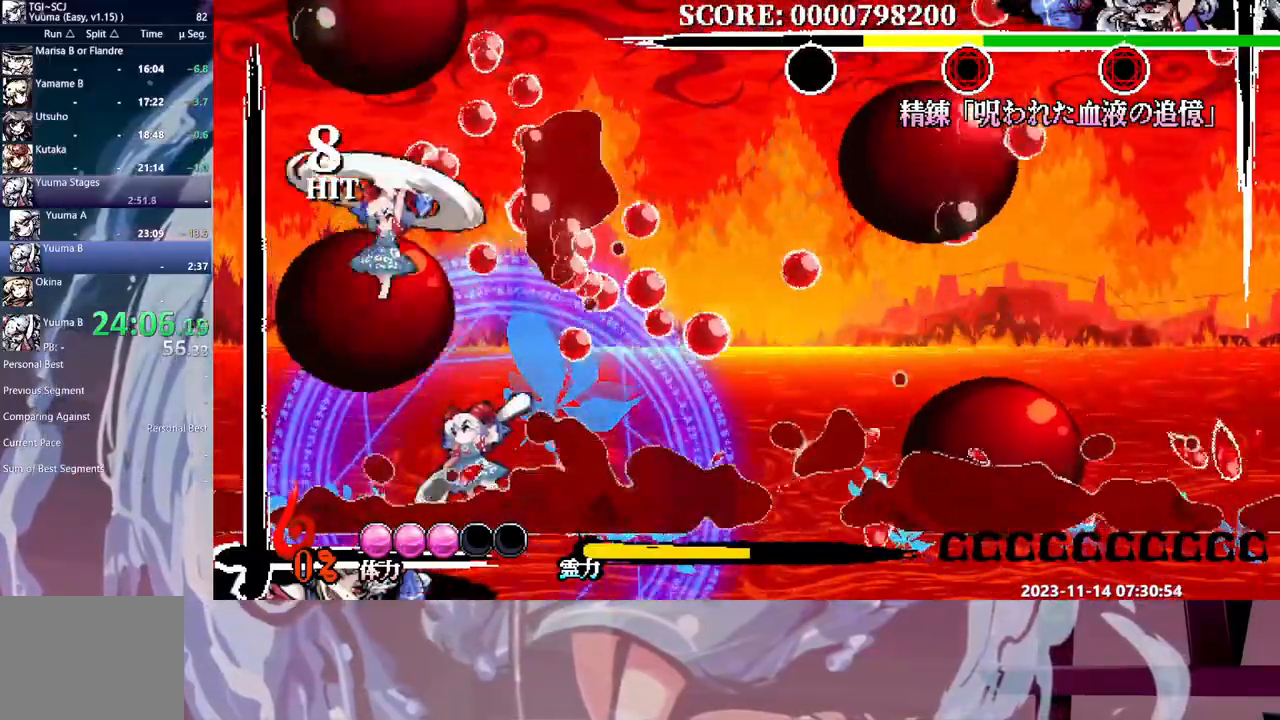
{"buttons": [], "events": [[67, "DPAD_LEFT", "up"], [333, "DPAD_RIGHT", "down"], [350, "DPAD_RIGHT", "up"]]}
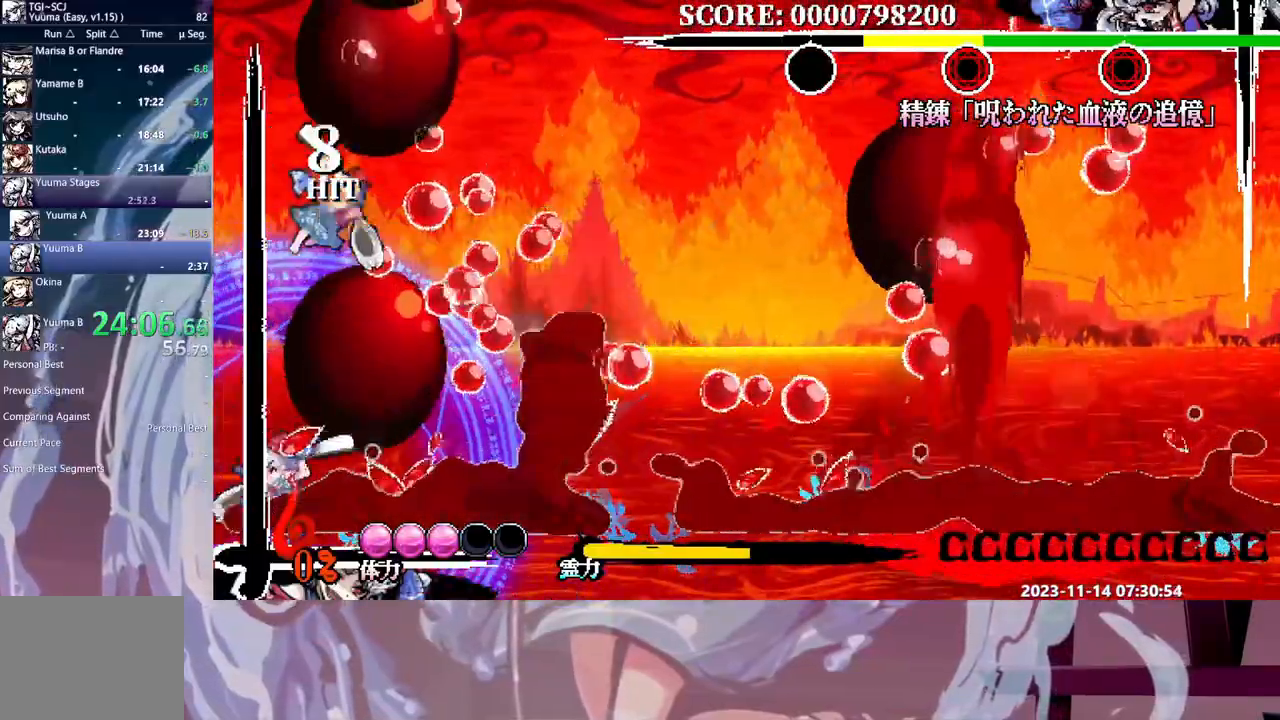
{"buttons": [], "events": []}
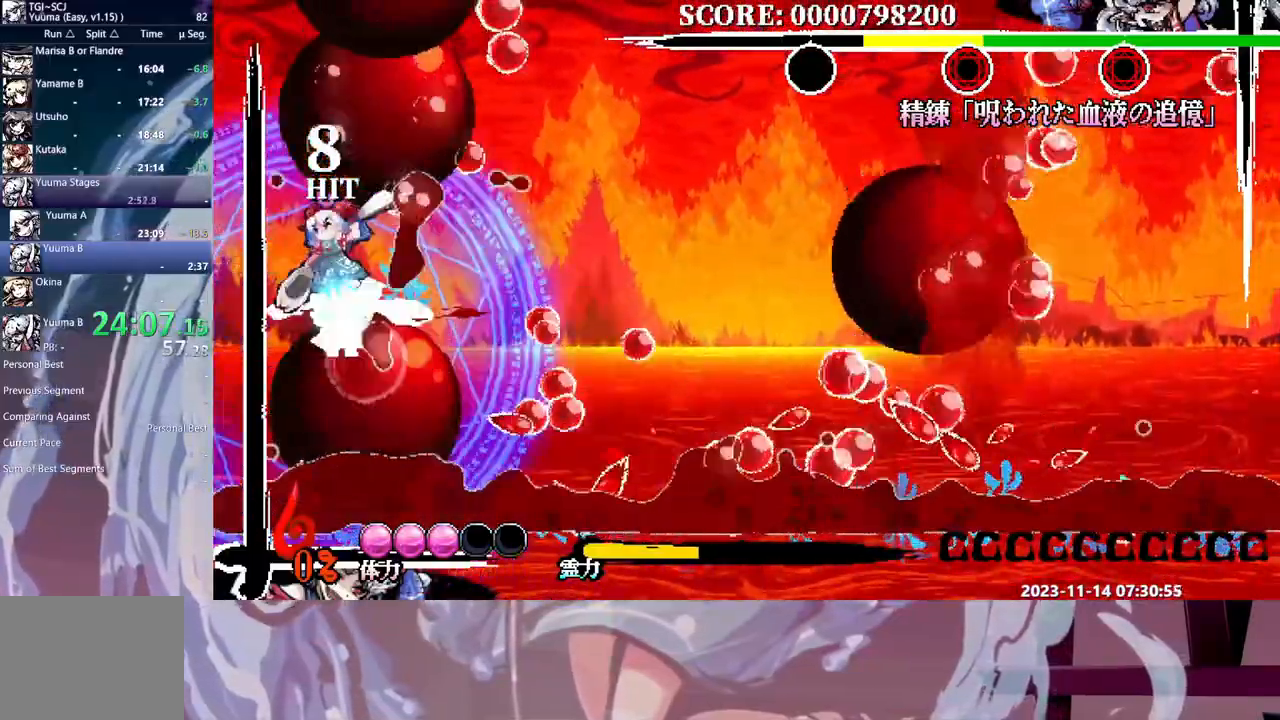
{"buttons": [], "events": [[450, "DPAD_RIGHT", "down"], [467, "DPAD_RIGHT", "up"]]}
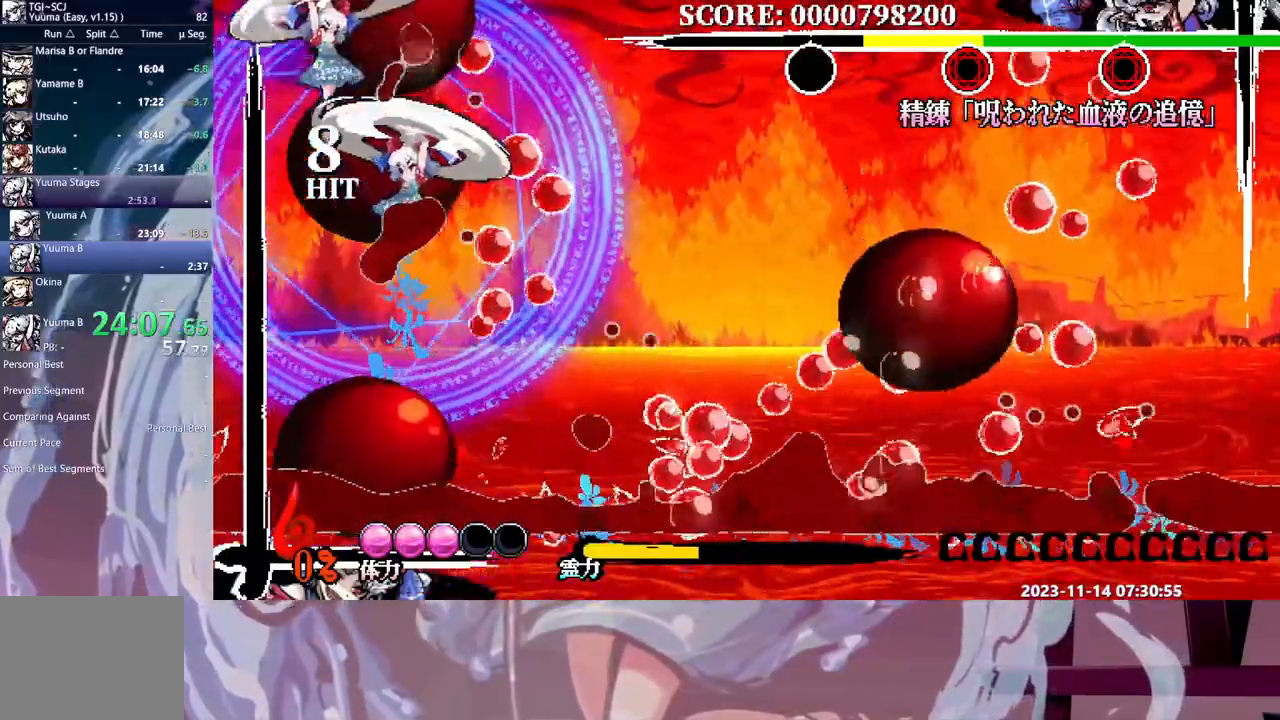
{"buttons": [], "events": [[83, "DPAD_RIGHT", "down"], [100, "DPAD_RIGHT", "up"]]}
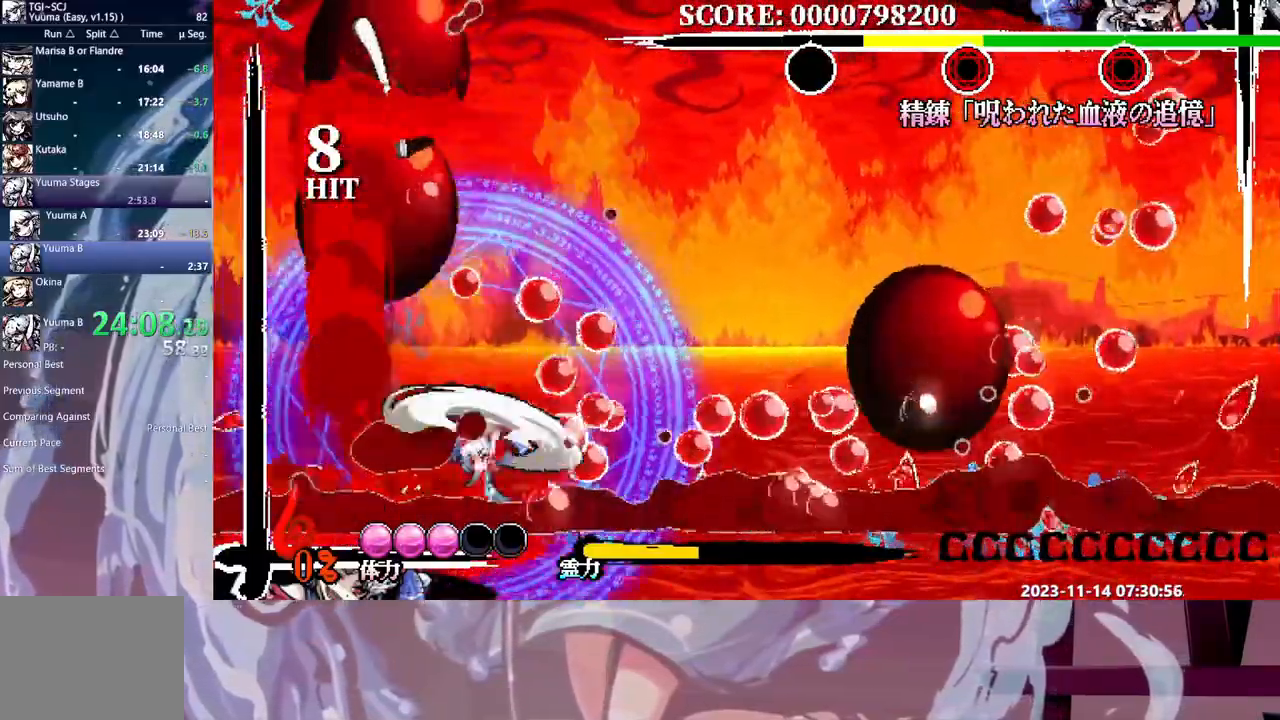
{"buttons": ["DPAD_RIGHT"], "events": [[333, "DPAD_RIGHT", "down"]]}
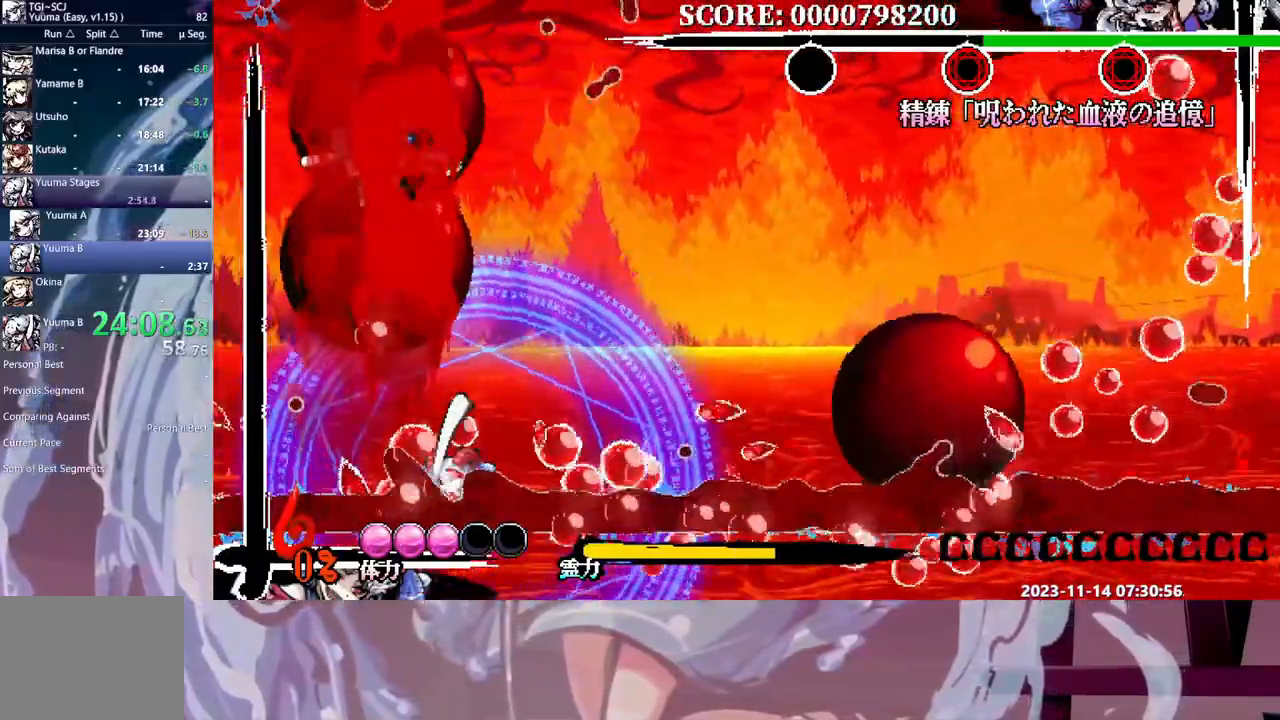
{"buttons": ["DPAD_RIGHT"], "events": []}